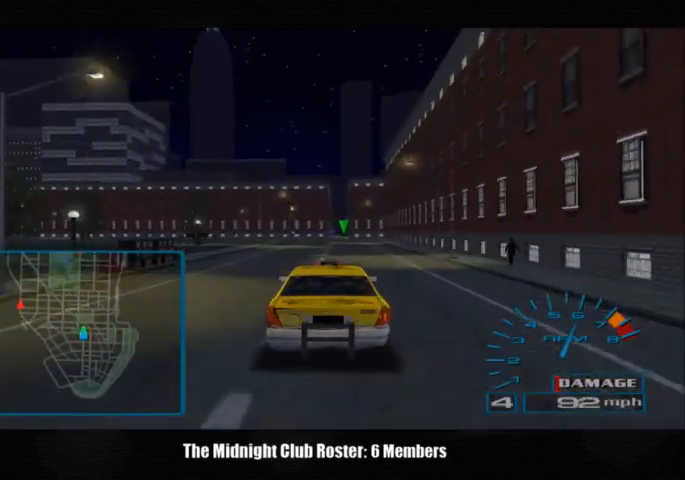
Gameplay with a controller (PlayStation layout); each line is a JSON object with the inputs held at the frame after it. "events" lists button and stick changes between this image and that frame as [ms after this image, input, new state], when the widget could be followed in between. Not read: L1 R3.
{"buttons": [], "left_stick": "center", "right_stick": "up", "events": []}
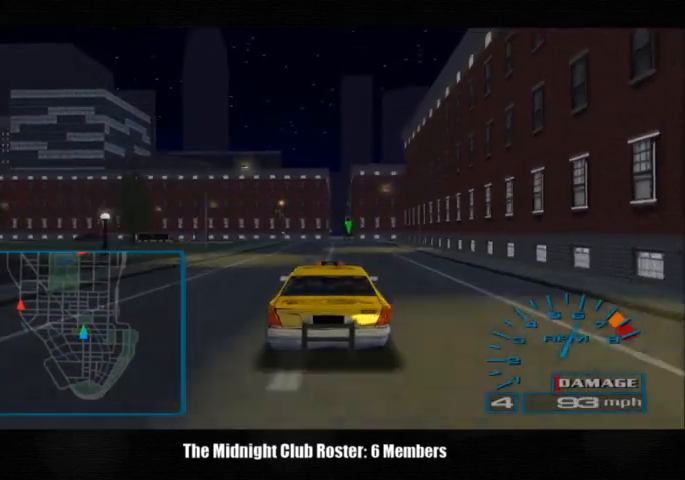
{"buttons": [], "left_stick": "center", "right_stick": "up", "events": []}
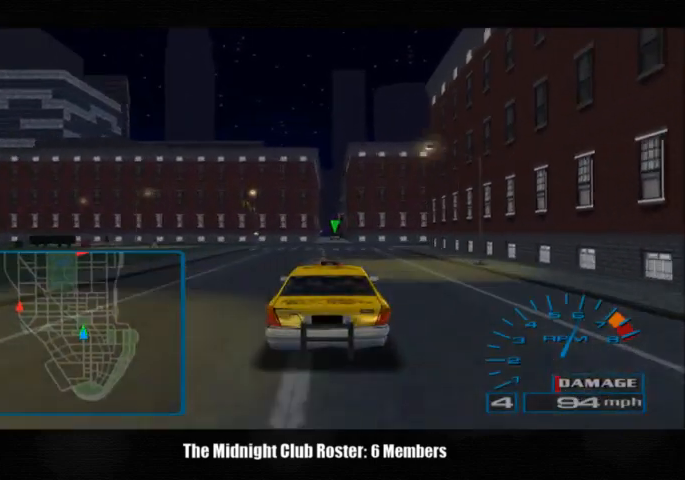
{"buttons": [], "left_stick": "center", "right_stick": "up", "events": []}
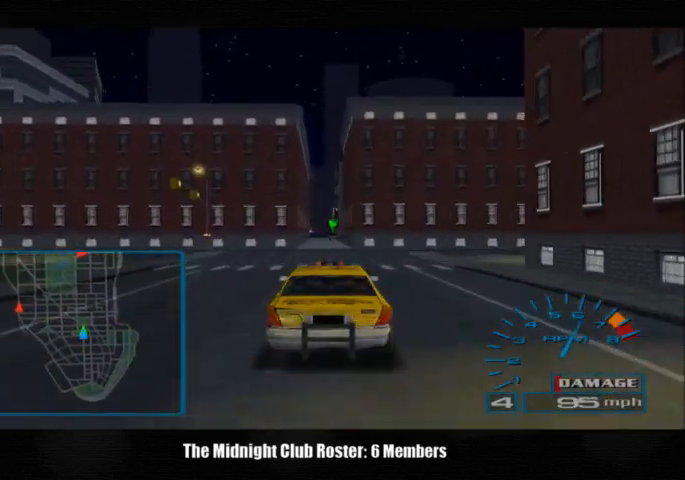
{"buttons": [], "left_stick": "center", "right_stick": "up", "events": []}
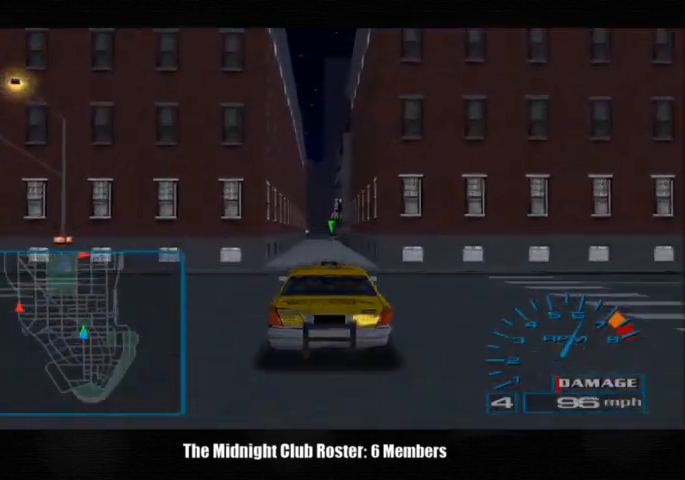
{"buttons": [], "left_stick": "center", "right_stick": "up", "events": []}
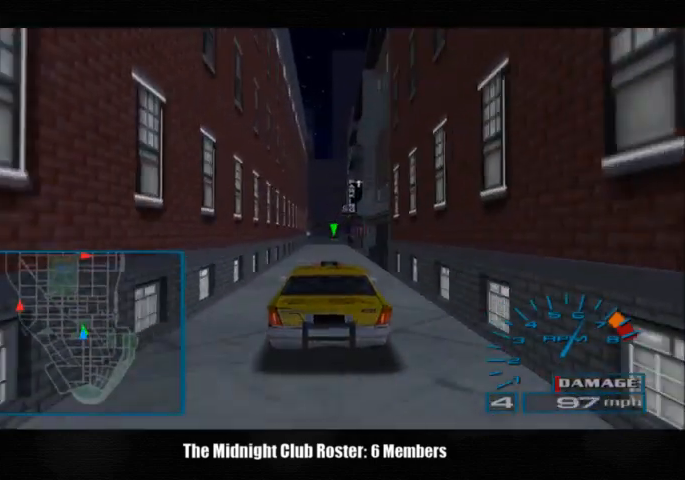
{"buttons": [], "left_stick": "center", "right_stick": "up", "events": []}
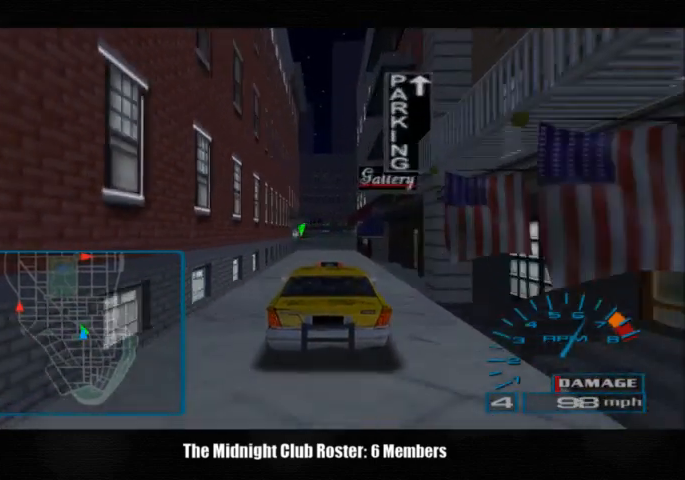
{"buttons": [], "left_stick": "left", "right_stick": "up", "events": [[467, "left_stick", "left"]]}
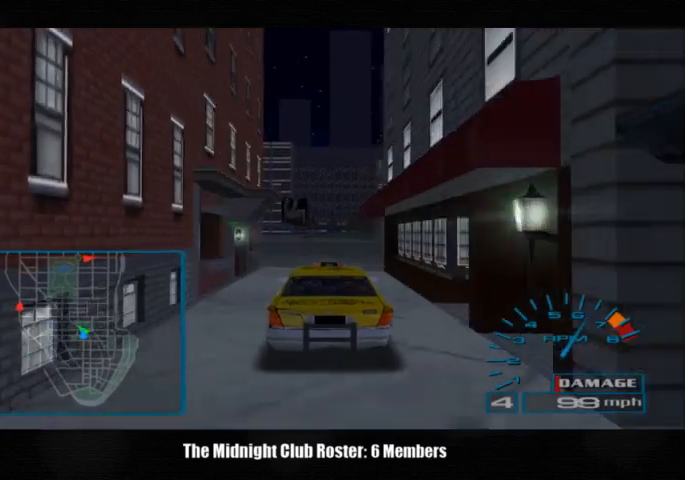
{"buttons": [], "left_stick": "left", "right_stick": "up", "events": []}
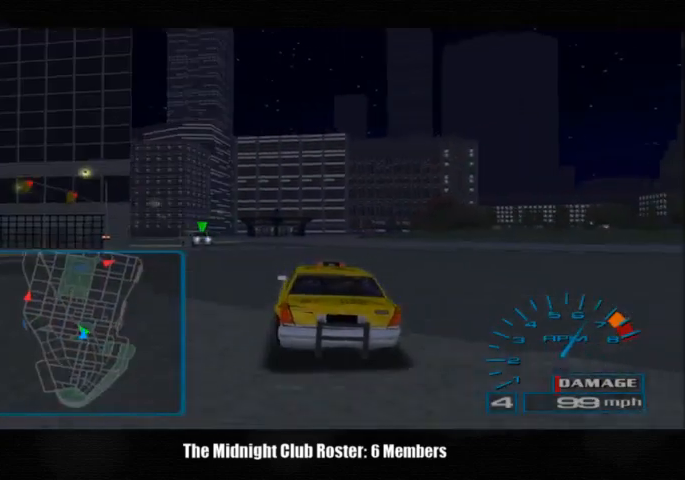
{"buttons": [], "left_stick": "center", "right_stick": "up", "events": [[267, "left_stick", "center"]]}
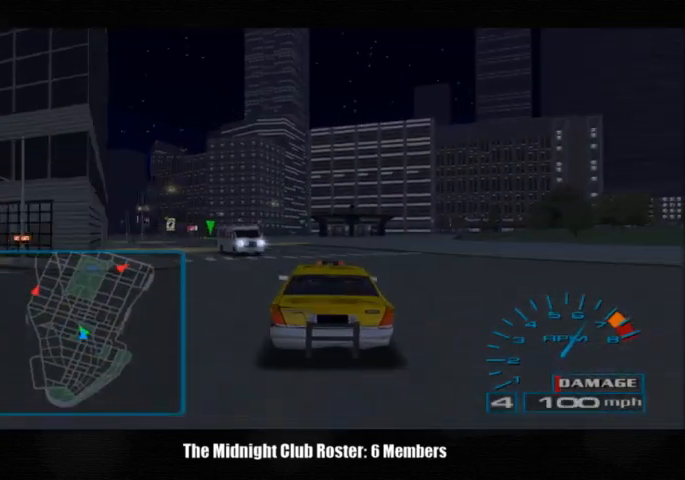
{"buttons": [], "left_stick": "left", "right_stick": "up", "events": [[133, "left_stick", "left"]]}
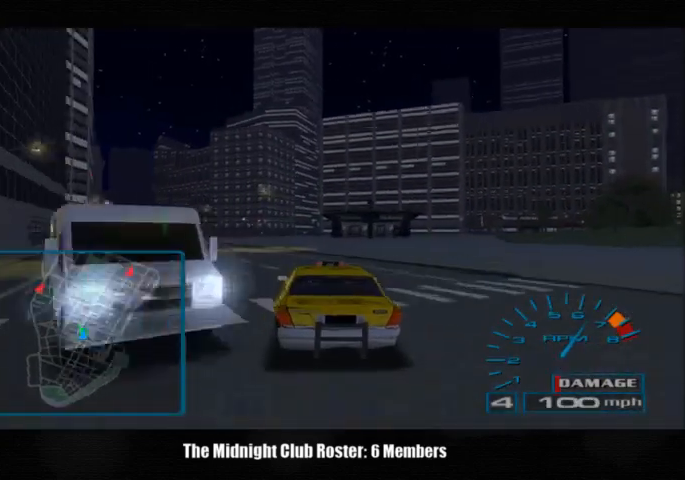
{"buttons": [], "left_stick": "left", "right_stick": "up", "events": []}
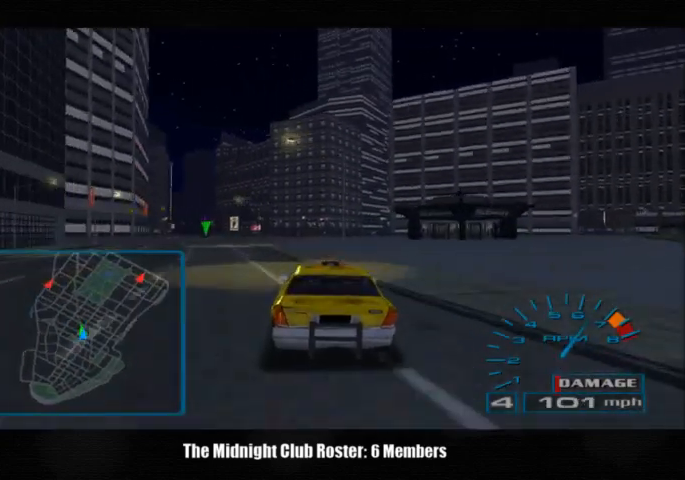
{"buttons": [], "left_stick": "center", "right_stick": "up", "events": [[400, "left_stick", "center"]]}
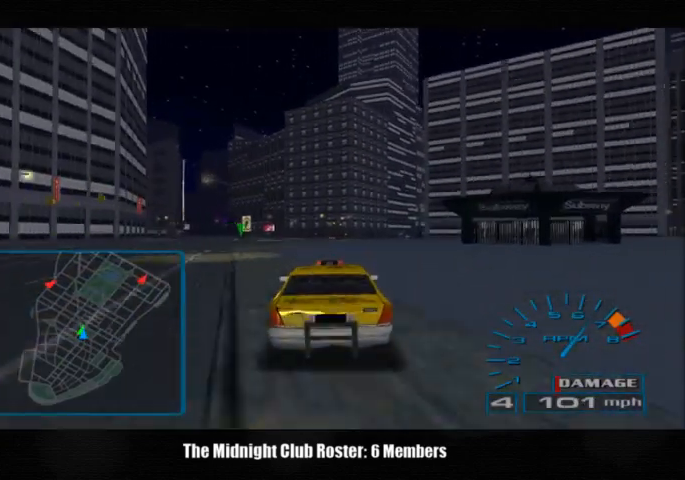
{"buttons": [], "left_stick": "center", "right_stick": "up", "events": [[233, "left_stick", "right"], [367, "left_stick", "center"]]}
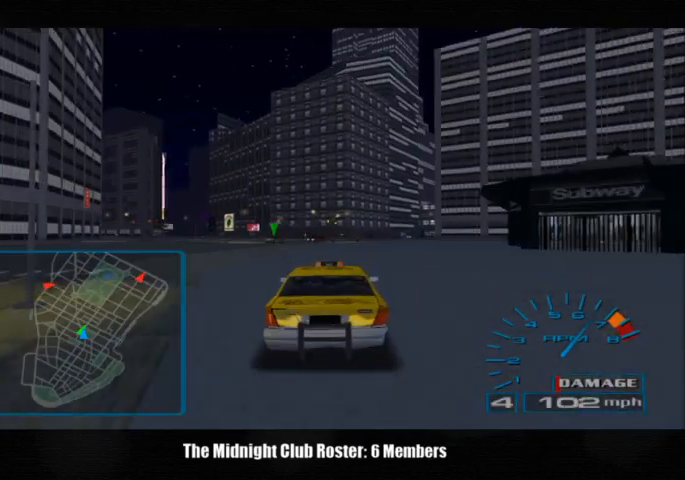
{"buttons": [], "left_stick": "center", "right_stick": "up", "events": []}
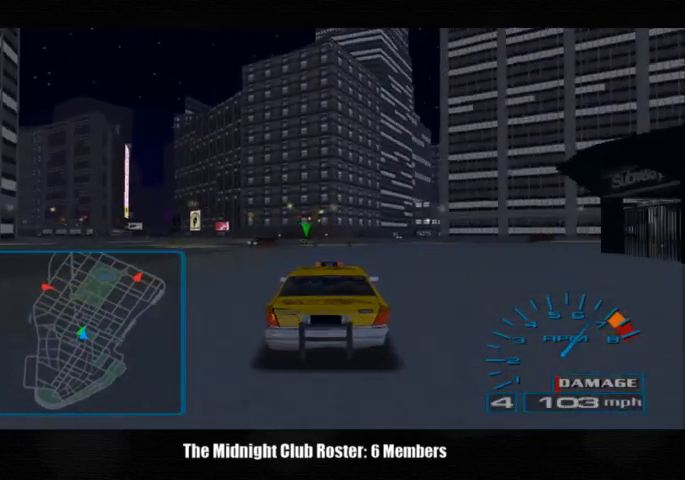
{"buttons": [], "left_stick": "right", "right_stick": "up", "events": [[233, "left_stick", "right"]]}
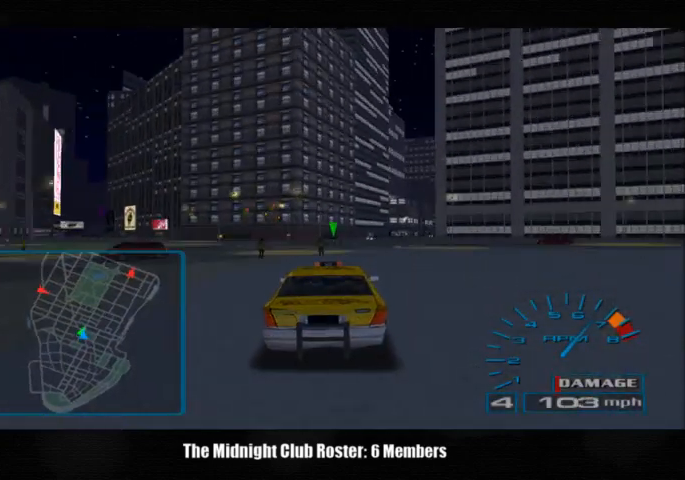
{"buttons": [], "left_stick": "right", "right_stick": "up", "events": []}
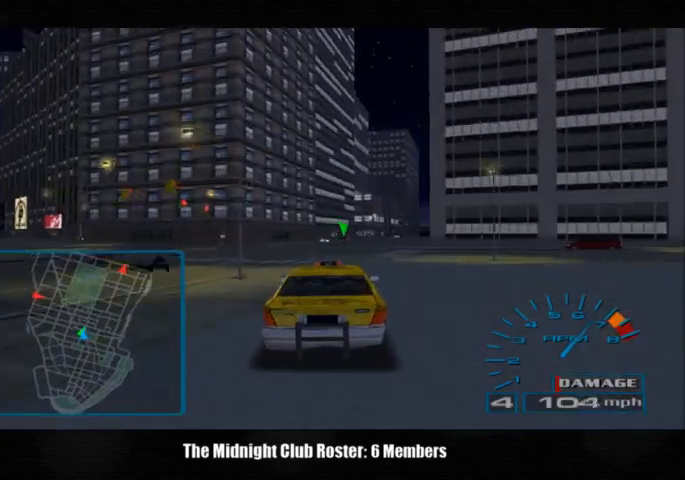
{"buttons": [], "left_stick": "right", "right_stick": "up", "events": []}
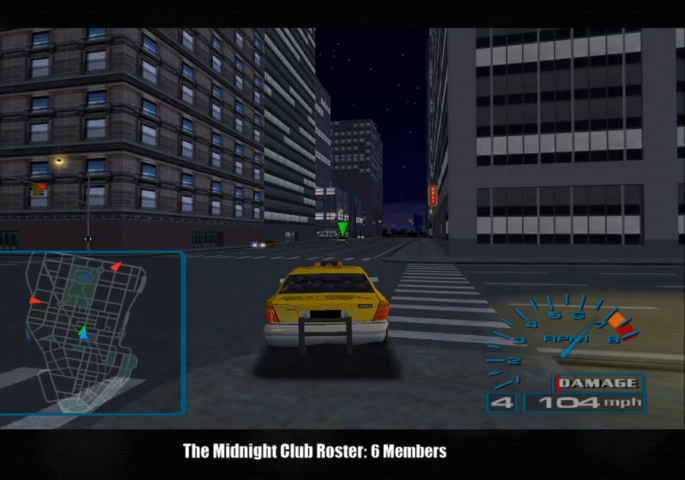
{"buttons": [], "left_stick": "center", "right_stick": "up", "events": [[67, "left_stick", "center"]]}
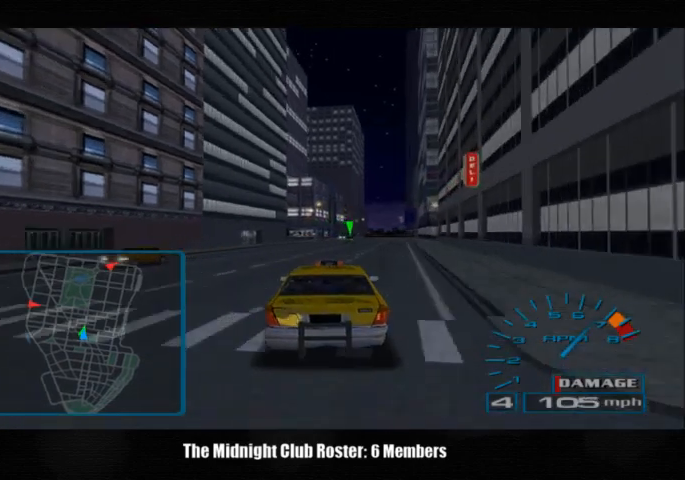
{"buttons": [], "left_stick": "right", "right_stick": "up", "events": [[67, "left_stick", "right"]]}
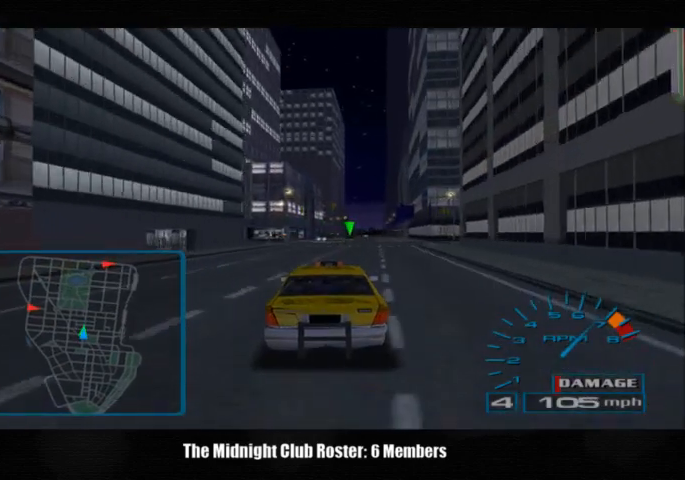
{"buttons": [], "left_stick": "right", "right_stick": "up", "events": []}
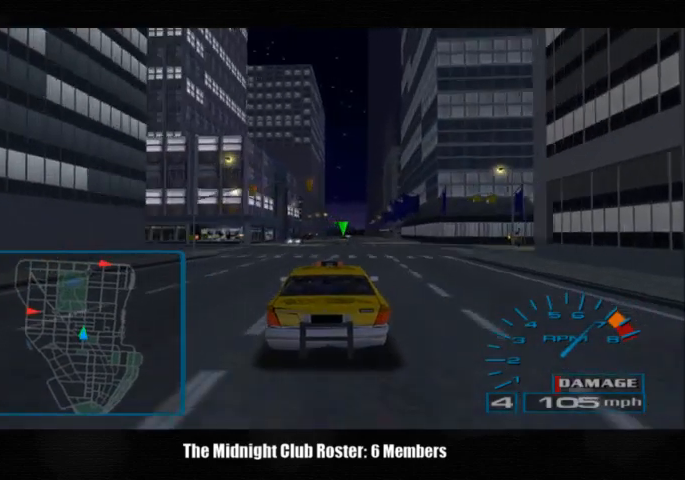
{"buttons": [], "left_stick": "center", "right_stick": "up", "events": [[333, "left_stick", "center"]]}
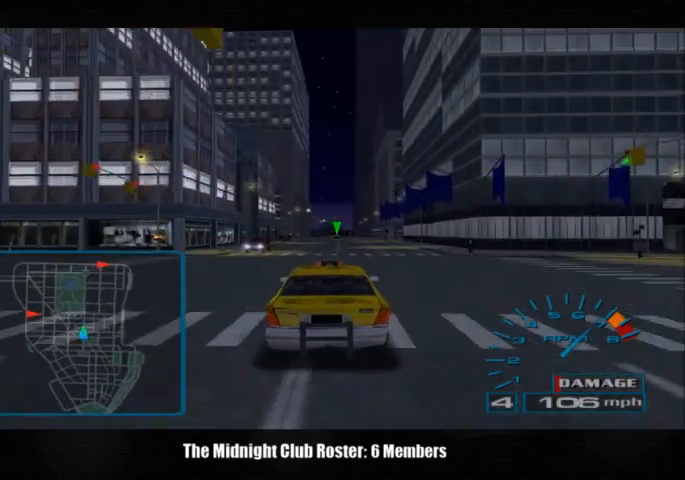
{"buttons": [], "left_stick": "center", "right_stick": "up", "events": []}
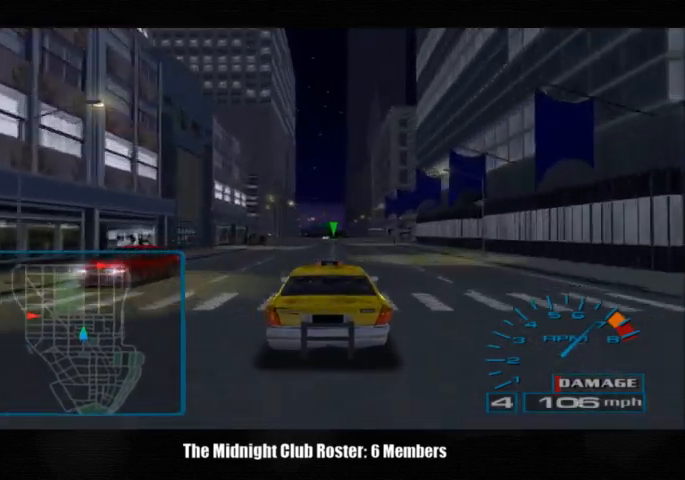
{"buttons": [], "left_stick": "center", "right_stick": "up", "events": []}
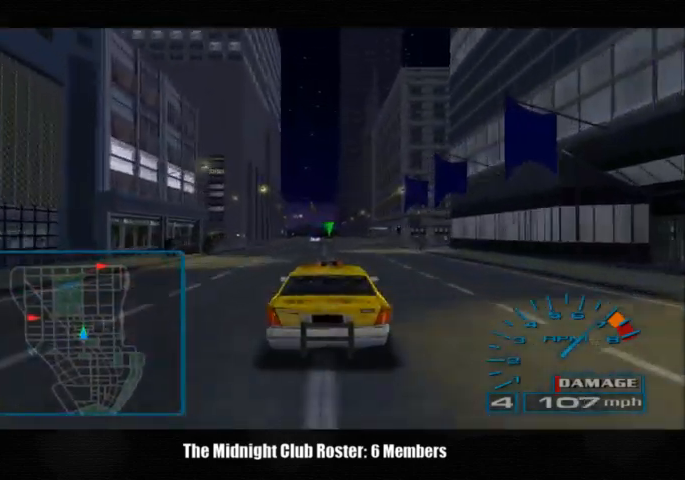
{"buttons": [], "left_stick": "center", "right_stick": "up", "events": []}
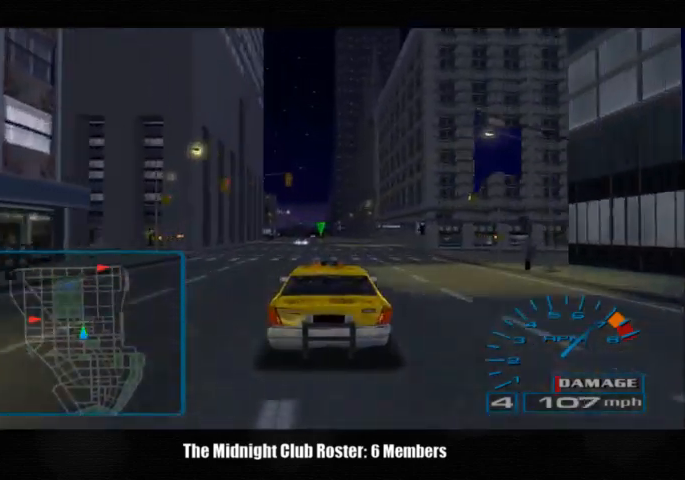
{"buttons": [], "left_stick": "center", "right_stick": "up", "events": []}
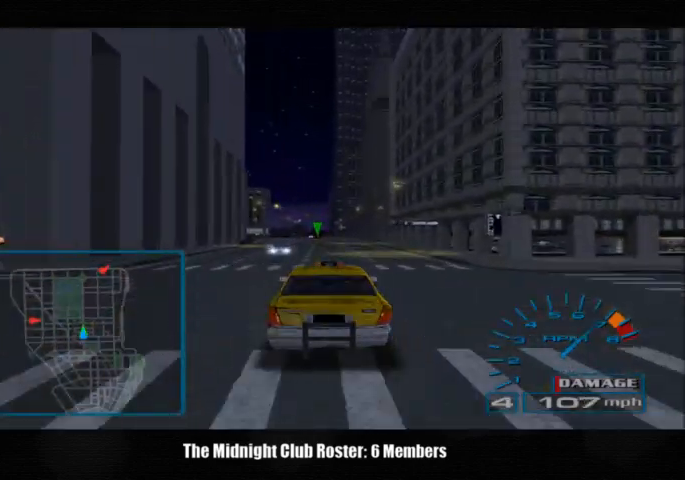
{"buttons": [], "left_stick": "center", "right_stick": "up", "events": []}
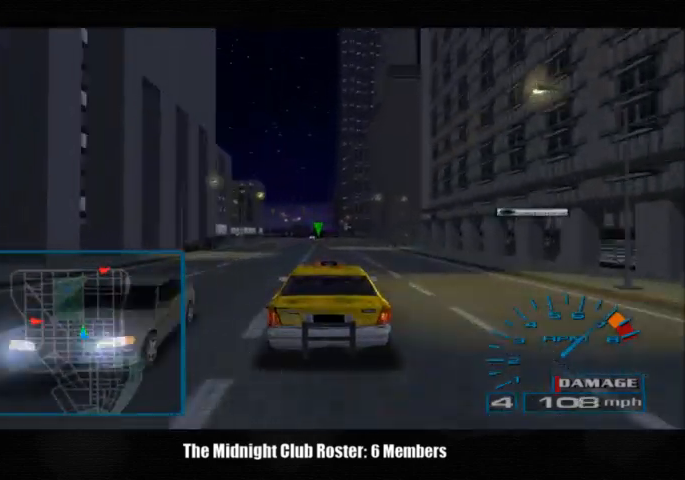
{"buttons": [], "left_stick": "center", "right_stick": "up", "events": []}
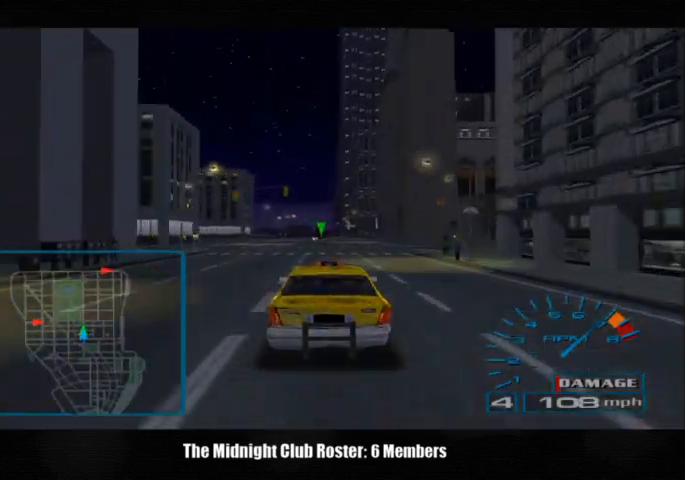
{"buttons": [], "left_stick": "left", "right_stick": "up", "events": [[333, "left_stick", "left"]]}